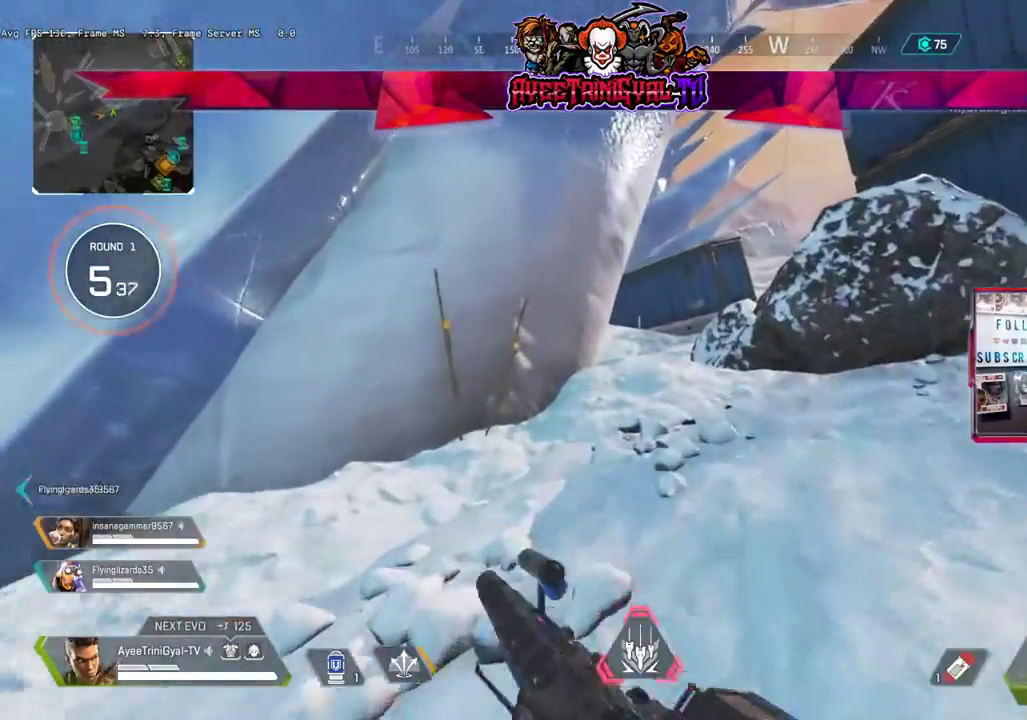
Gameplay with a controller (Xbox layout); each line is a JSON object with the inputs held at the frame after it. "events" lists button and stick changes between this image and that frame as [ms after this image, input, new state], when the widget could be followed in between.
{"buttons": [], "left_stick": "up", "right_stick": "up-left", "events": [[33, "L3", "up"], [433, "right_stick", "up-left"]]}
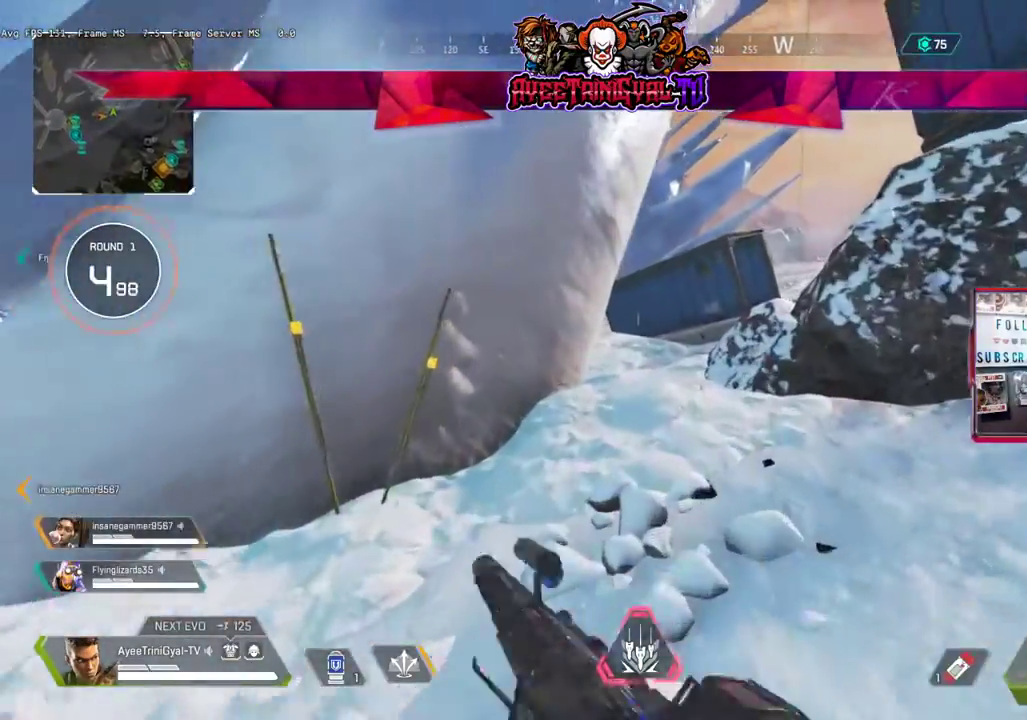
{"buttons": [], "left_stick": "up", "right_stick": "up", "events": [[33, "L3", "down"], [67, "right_stick", "center"], [500, "L3", "up"], [500, "right_stick", "up"]]}
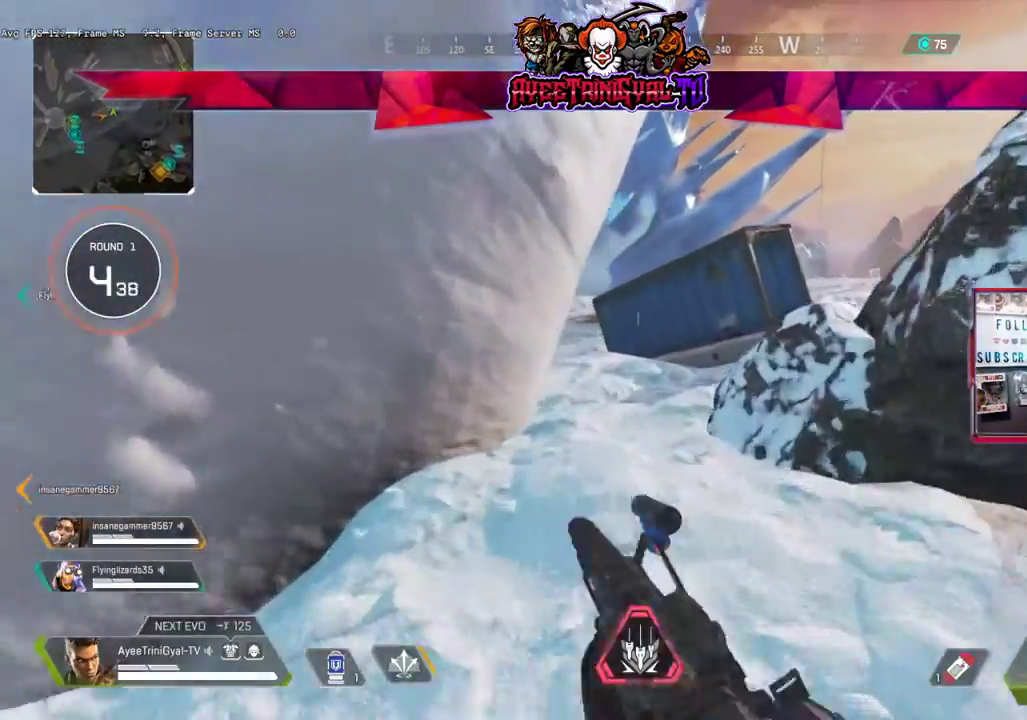
{"buttons": [], "left_stick": "up", "right_stick": "center", "events": [[500, "right_stick", "center"]]}
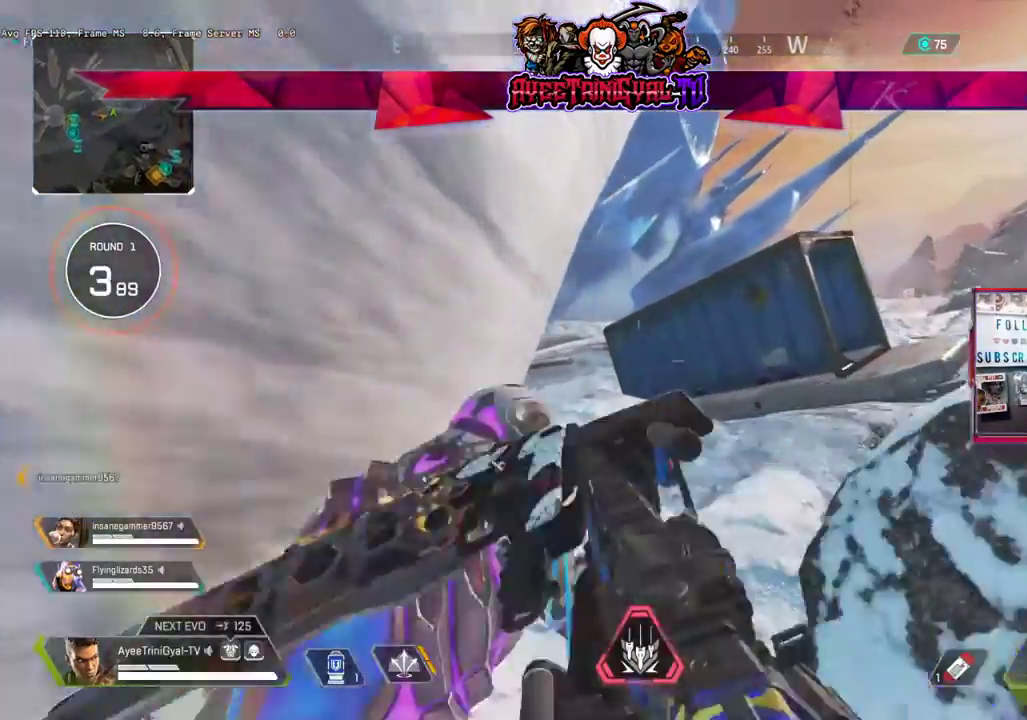
{"buttons": ["L3"], "left_stick": "up", "right_stick": "down-left", "events": [[267, "L3", "down"], [467, "right_stick", "down-left"]]}
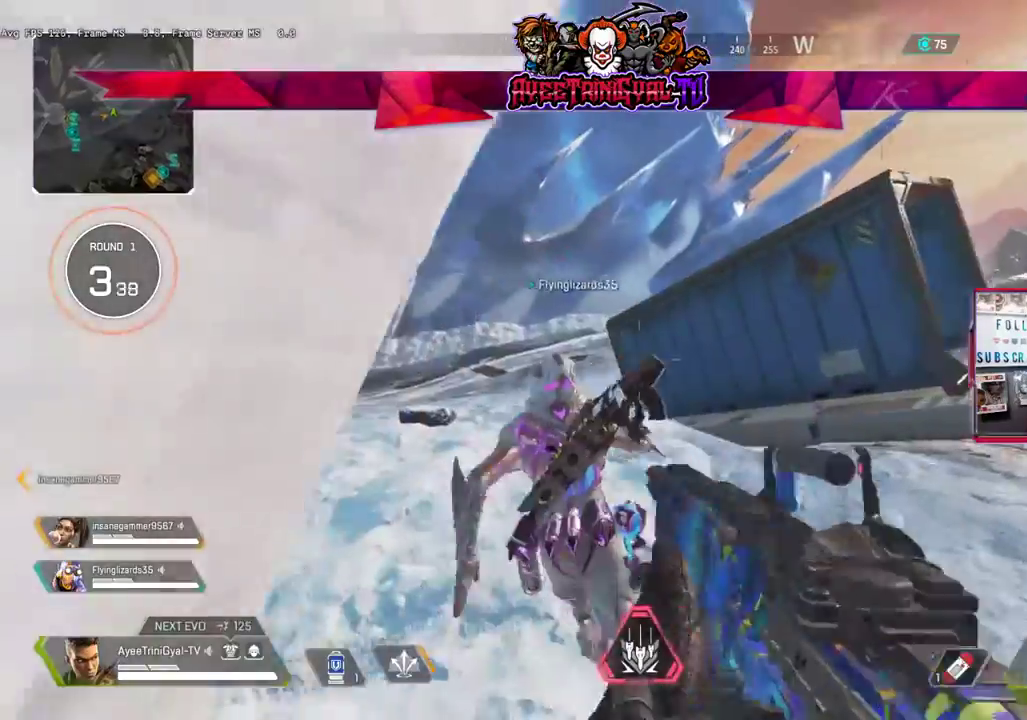
{"buttons": [], "left_stick": "up", "right_stick": "left", "events": [[100, "L3", "up"], [100, "right_stick", "left"]]}
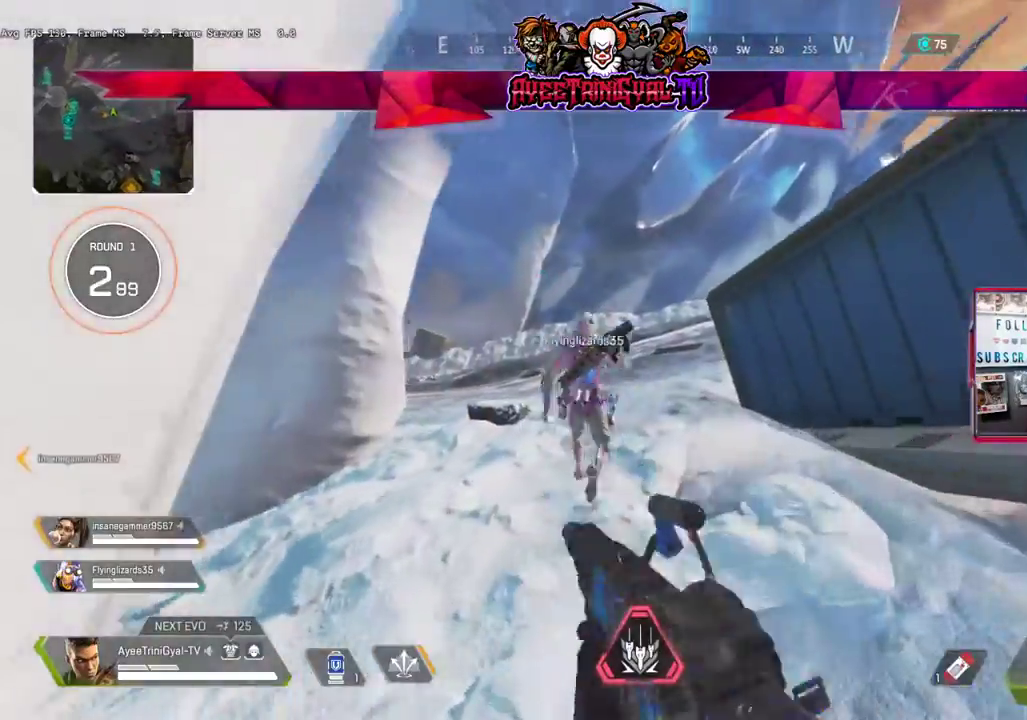
{"buttons": ["L3"], "left_stick": "up", "right_stick": "down-left", "events": [[133, "L3", "down"], [200, "right_stick", "center"], [333, "right_stick", "left"], [433, "right_stick", "down-left"]]}
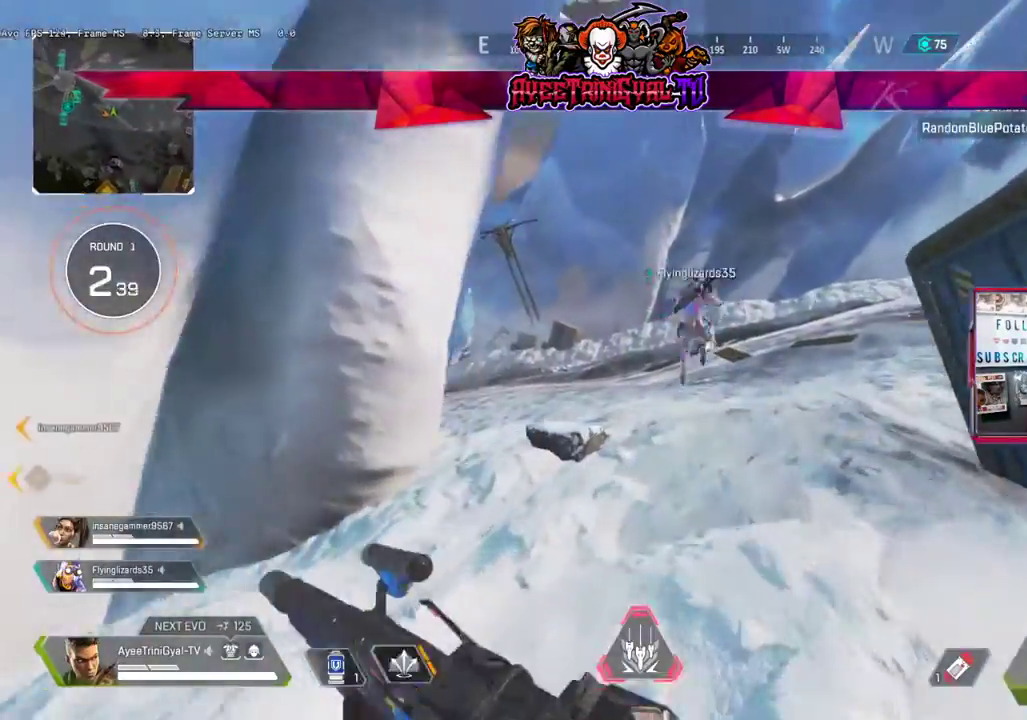
{"buttons": ["L3"], "left_stick": "up", "right_stick": "center", "events": [[67, "right_stick", "center"]]}
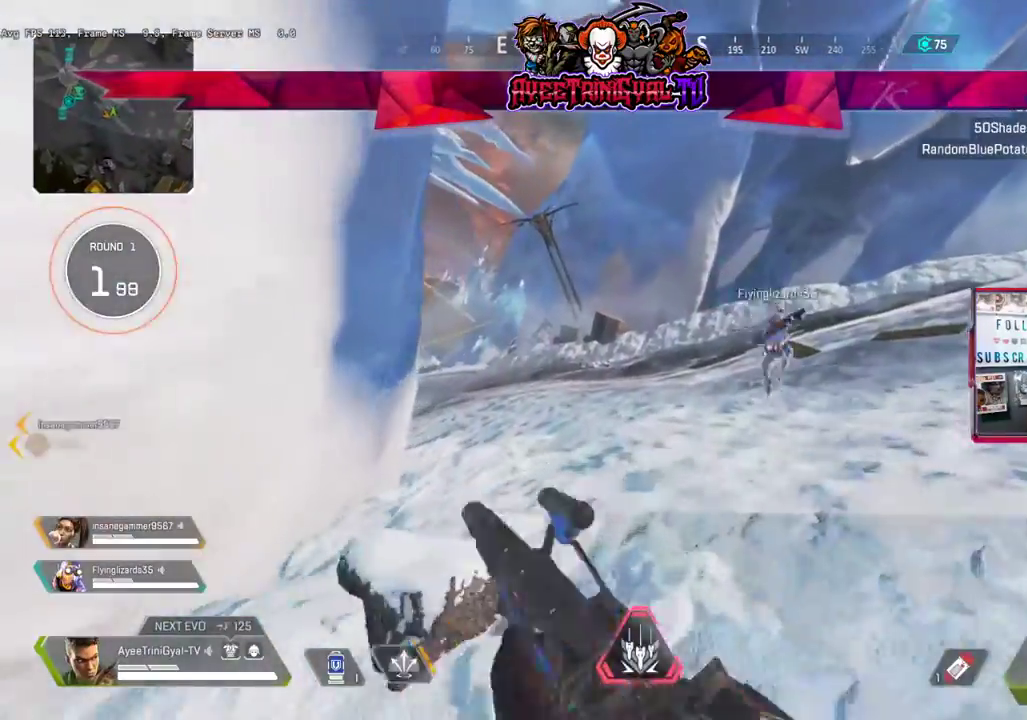
{"buttons": [], "left_stick": "up", "right_stick": "left", "events": [[133, "L3", "up"], [267, "right_stick", "left"]]}
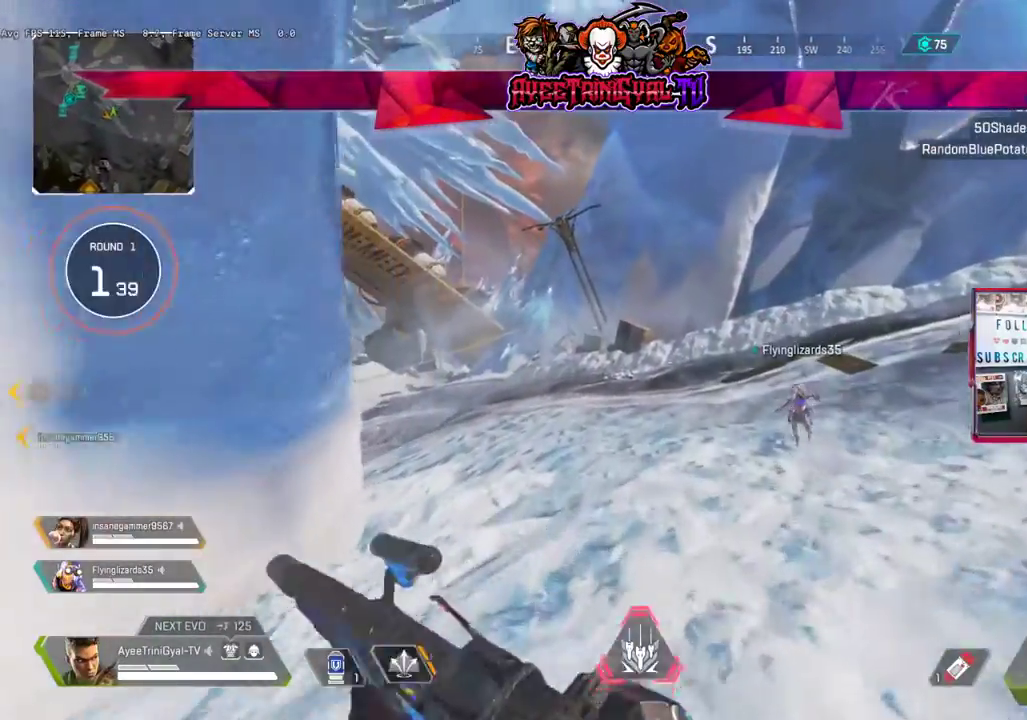
{"buttons": [], "left_stick": "up", "right_stick": "center", "events": [[400, "right_stick", "center"]]}
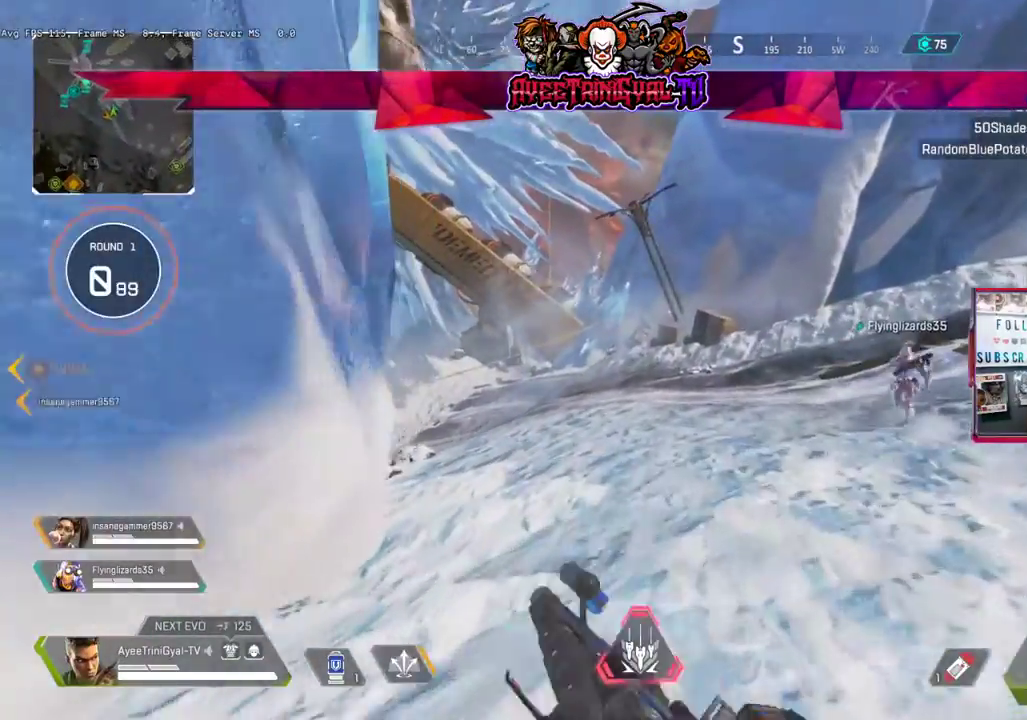
{"buttons": ["L3"], "left_stick": "up", "right_stick": "center", "events": [[67, "L3", "down"]]}
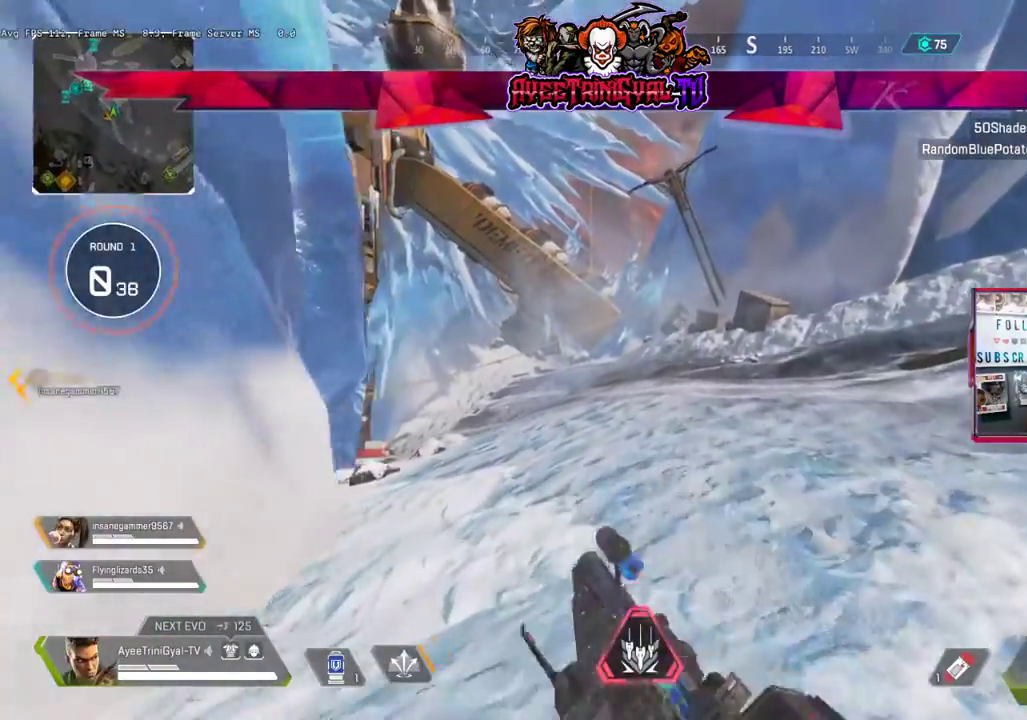
{"buttons": ["L3"], "left_stick": "up", "right_stick": "center", "events": [[100, "right_stick", "up-right"], [233, "right_stick", "center"]]}
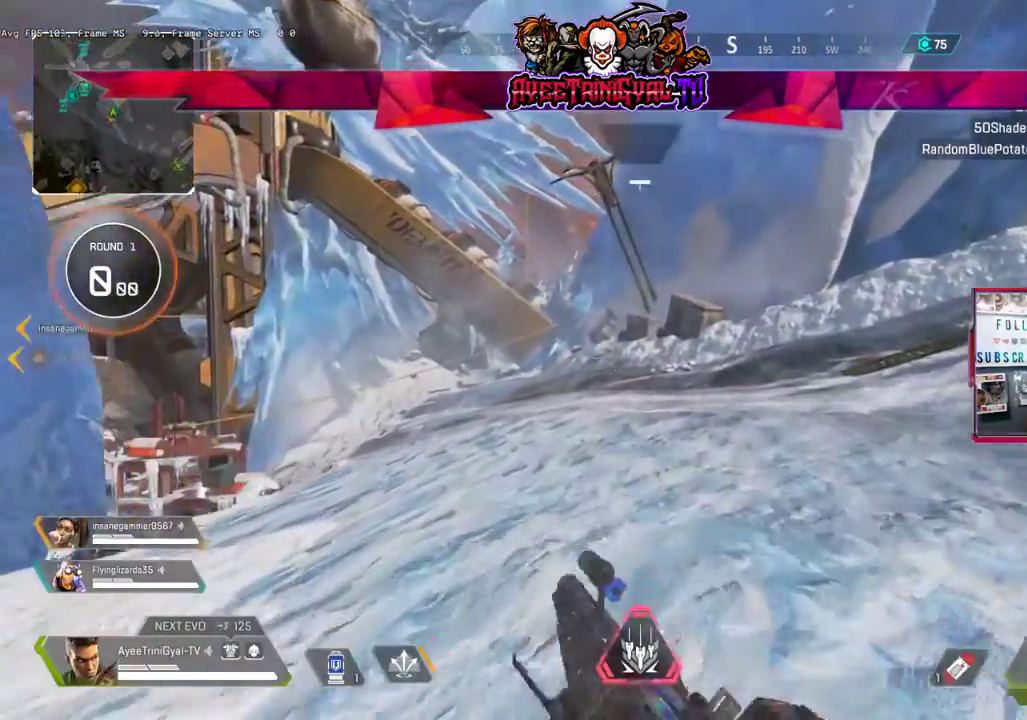
{"buttons": ["L3"], "left_stick": "up", "right_stick": "center", "events": [[333, "right_stick", "down-left"], [500, "right_stick", "center"]]}
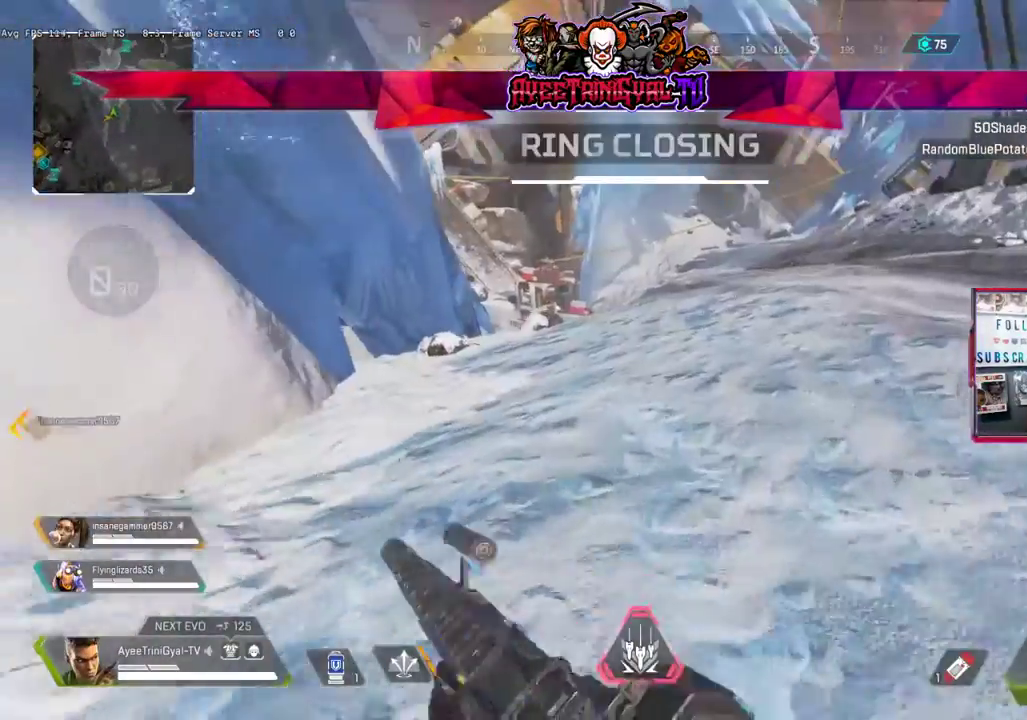
{"buttons": [], "left_stick": "up", "right_stick": "up-right", "events": [[233, "L3", "up"], [400, "right_stick", "up-right"]]}
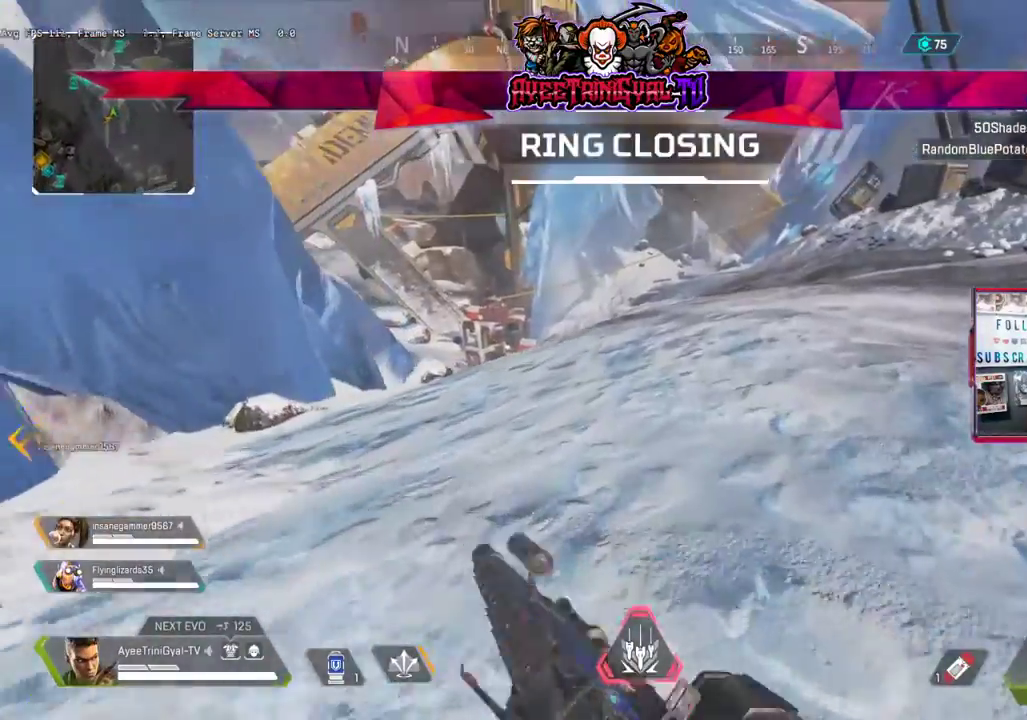
{"buttons": [], "left_stick": "up", "right_stick": "center", "events": [[33, "right_stick", "center"], [167, "right_stick", "up-right"], [367, "right_stick", "center"]]}
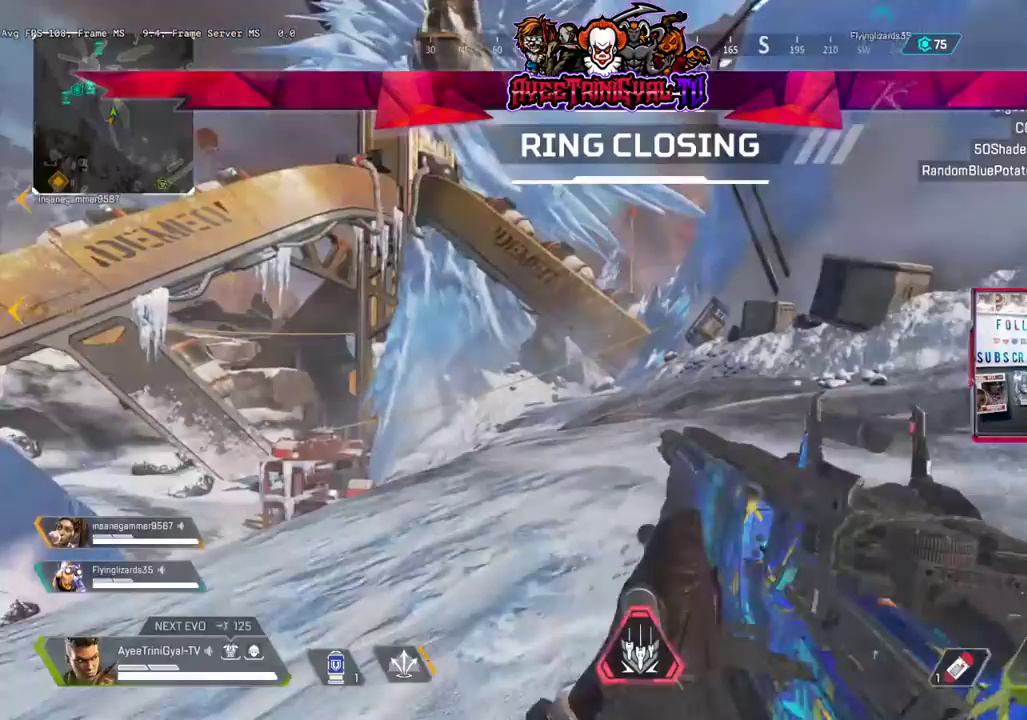
{"buttons": [], "left_stick": "up", "right_stick": "left", "events": [[233, "right_stick", "left"]]}
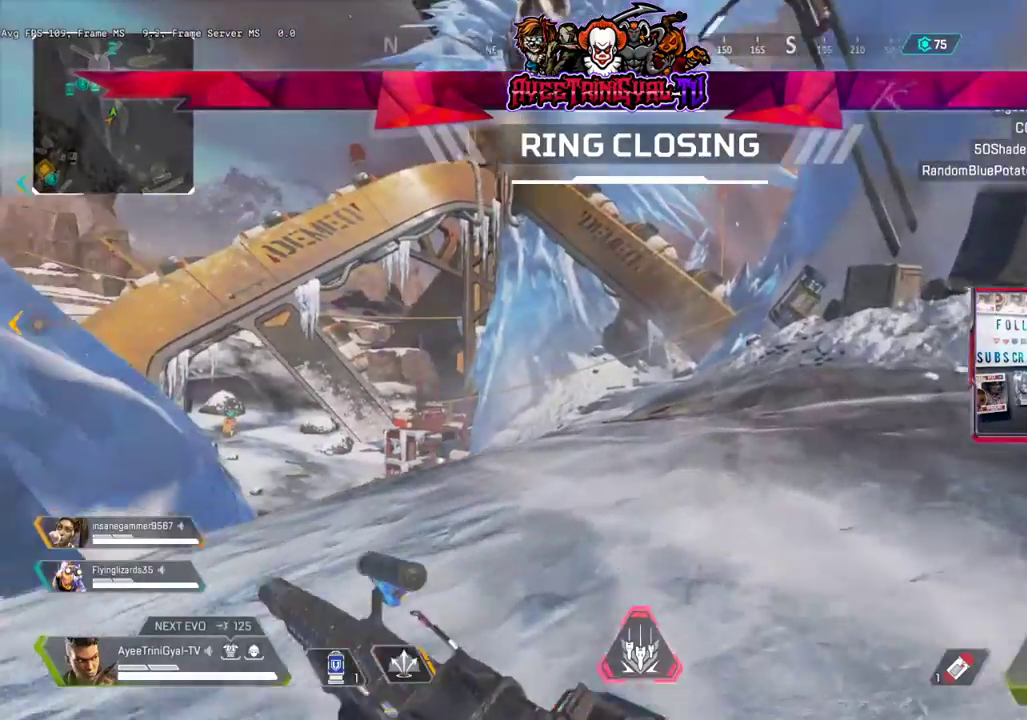
{"buttons": [], "left_stick": "up", "right_stick": "center", "events": [[200, "right_stick", "center"]]}
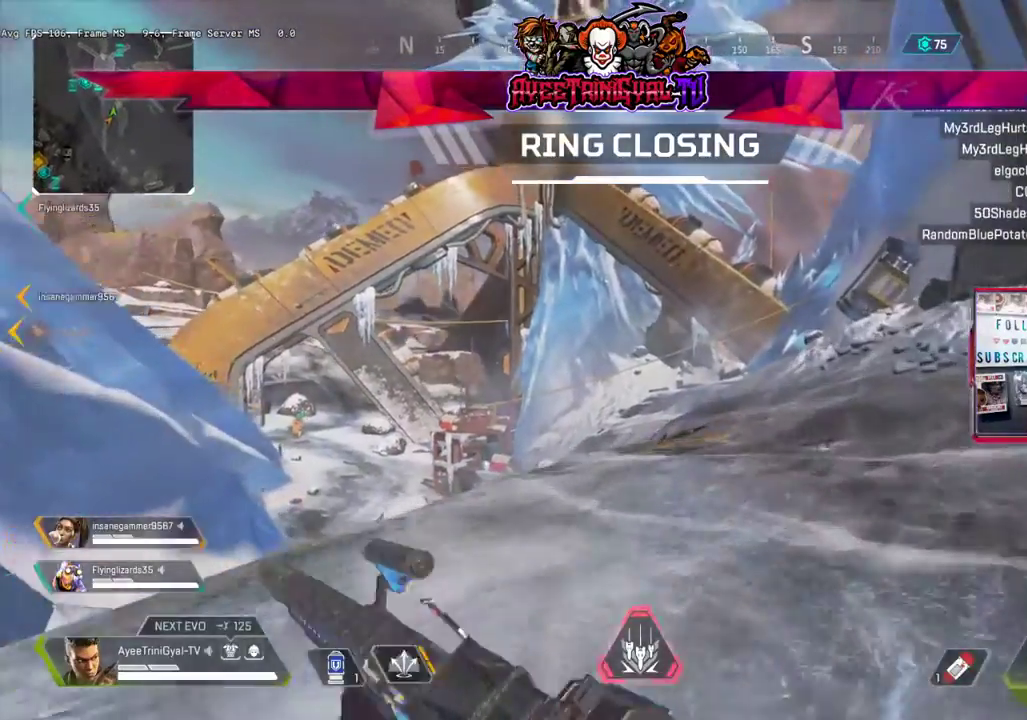
{"buttons": [], "left_stick": "up", "right_stick": "center", "events": []}
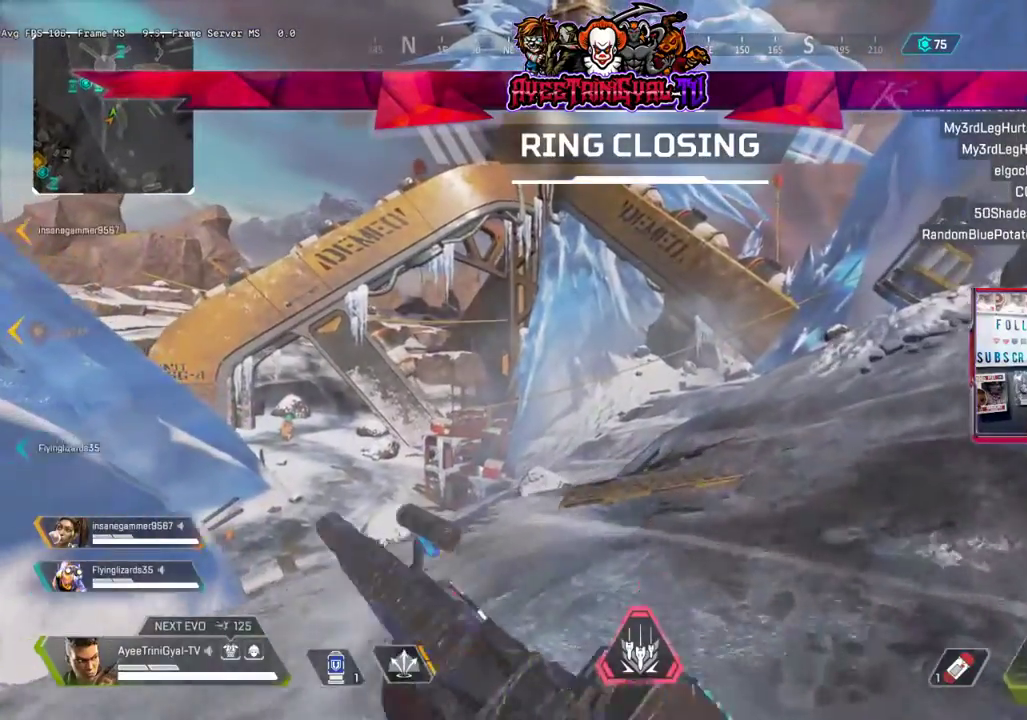
{"buttons": [], "left_stick": "up", "right_stick": "center", "events": []}
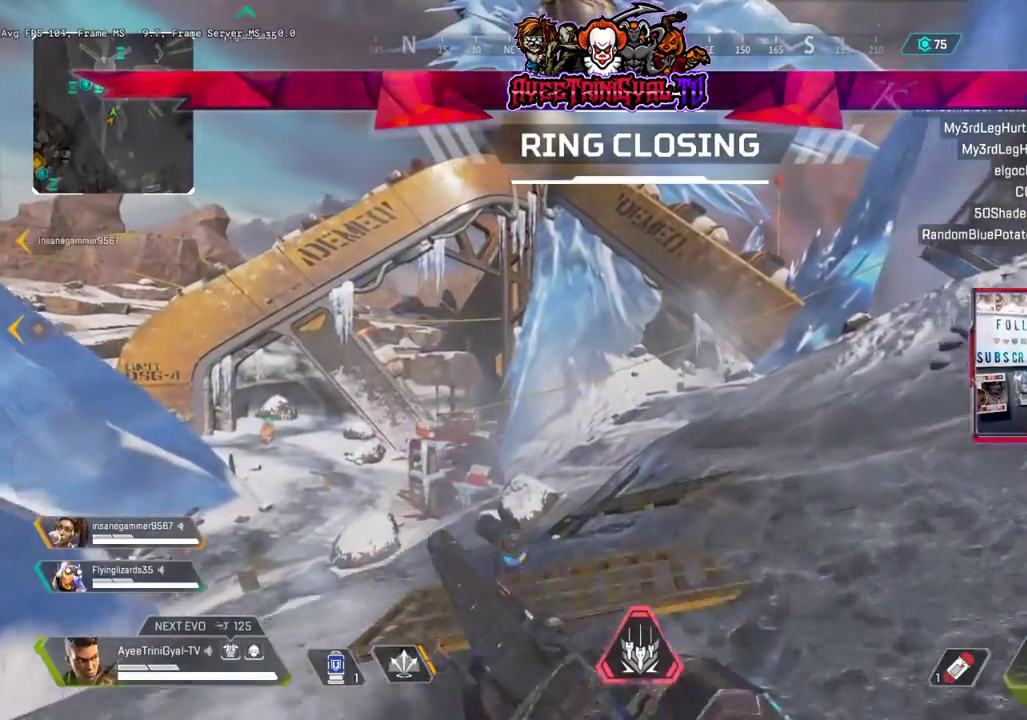
{"buttons": [], "left_stick": "up", "right_stick": "center", "events": []}
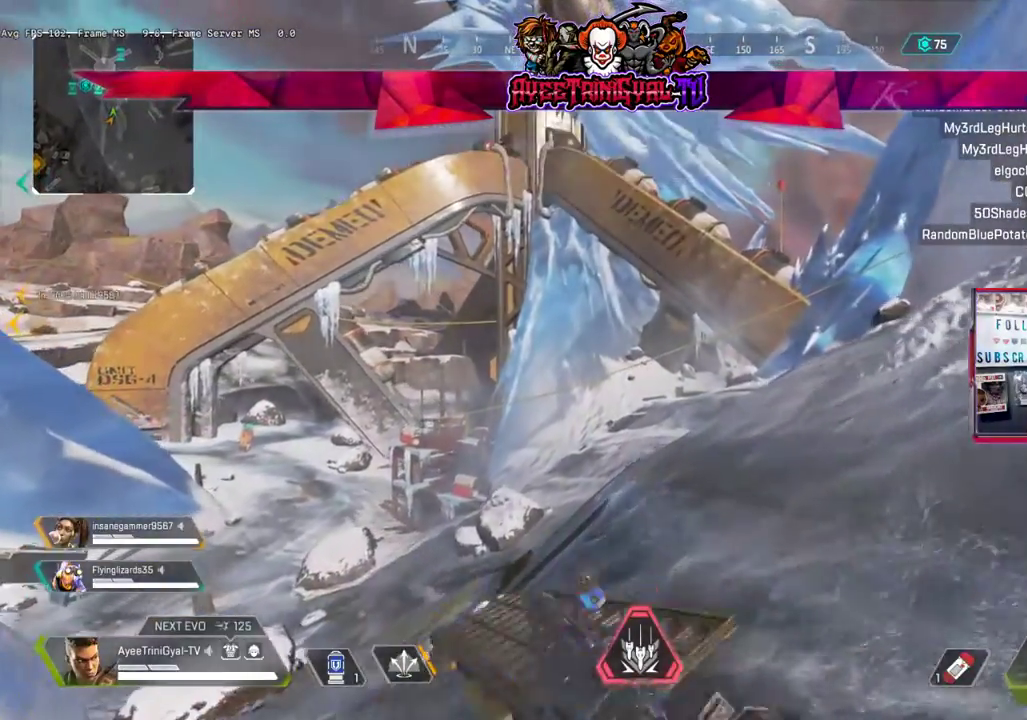
{"buttons": [], "left_stick": "up", "right_stick": "center", "events": []}
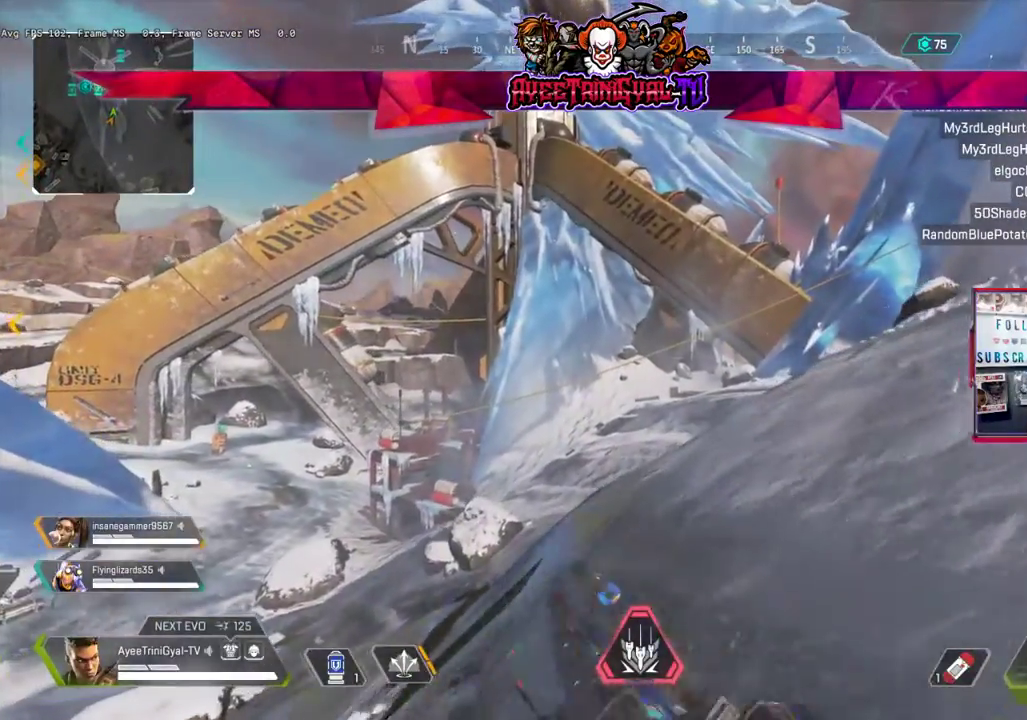
{"buttons": [], "left_stick": "up", "right_stick": "center", "events": []}
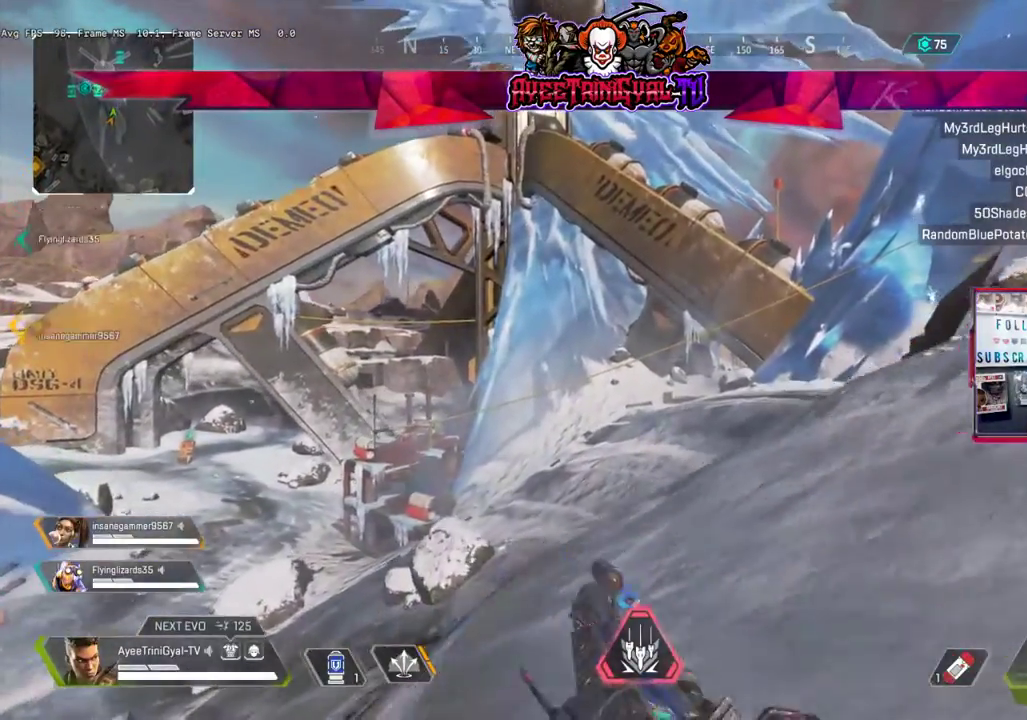
{"buttons": [], "left_stick": "up", "right_stick": "center", "events": []}
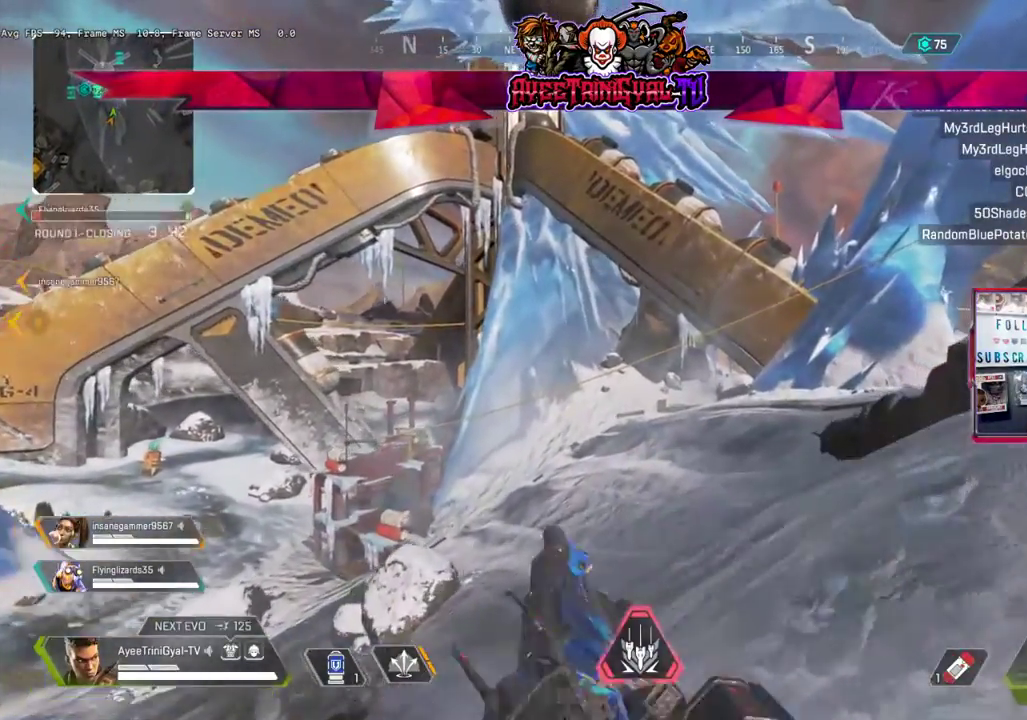
{"buttons": [], "left_stick": "up", "right_stick": "center", "events": []}
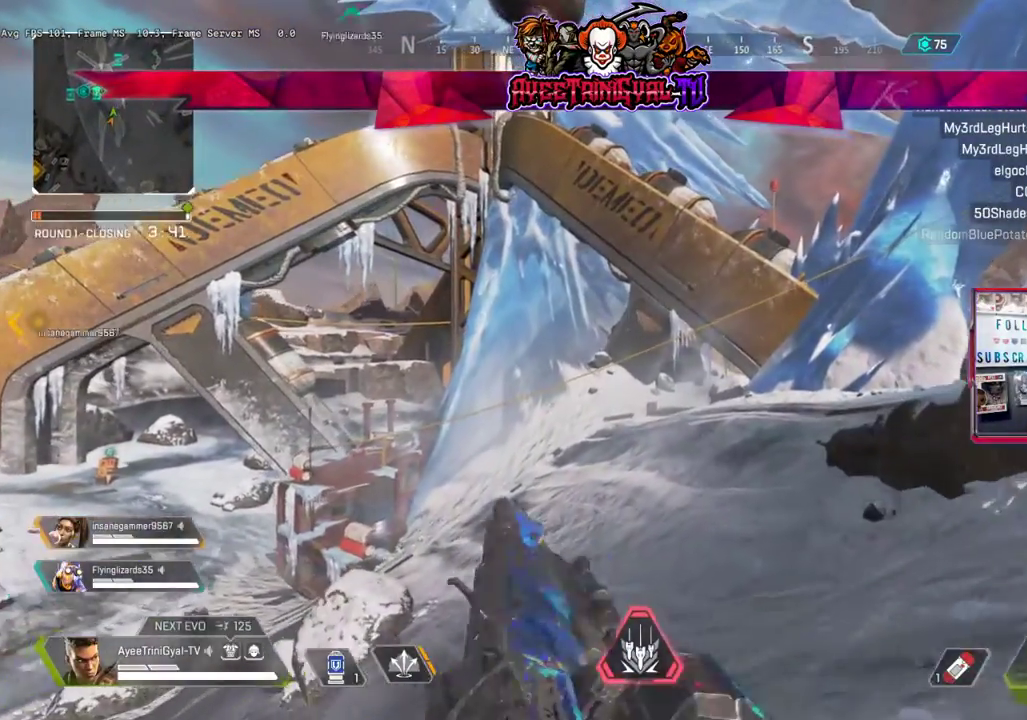
{"buttons": [], "left_stick": "up", "right_stick": "center", "events": []}
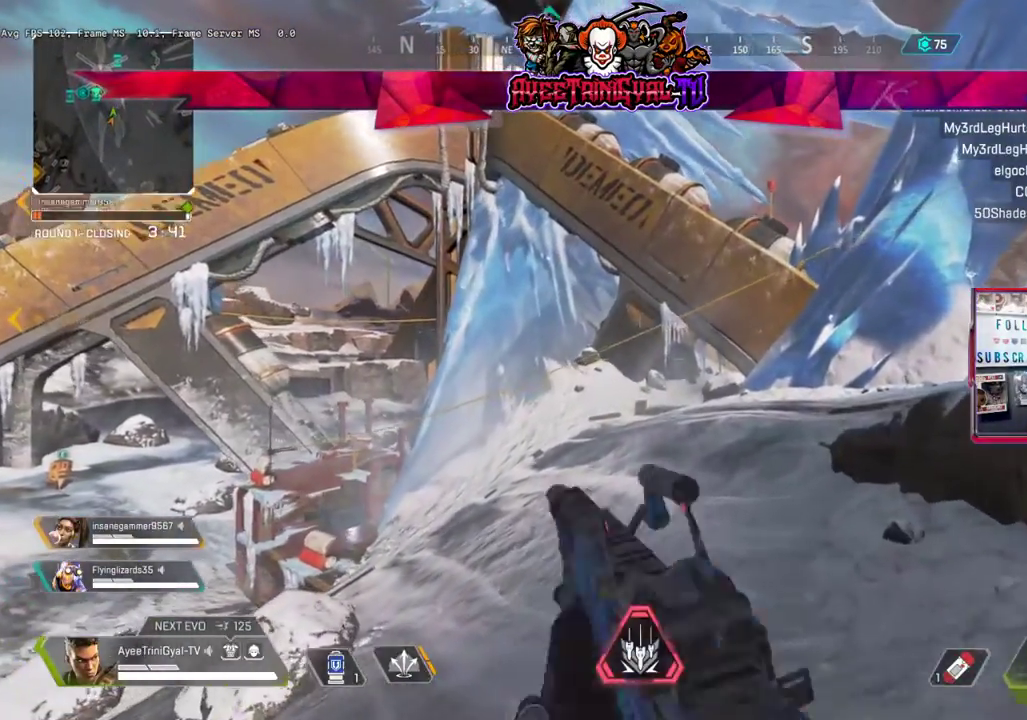
{"buttons": [], "left_stick": "right", "right_stick": "down-left", "events": [[333, "left_stick", "right"], [333, "right_stick", "down-left"]]}
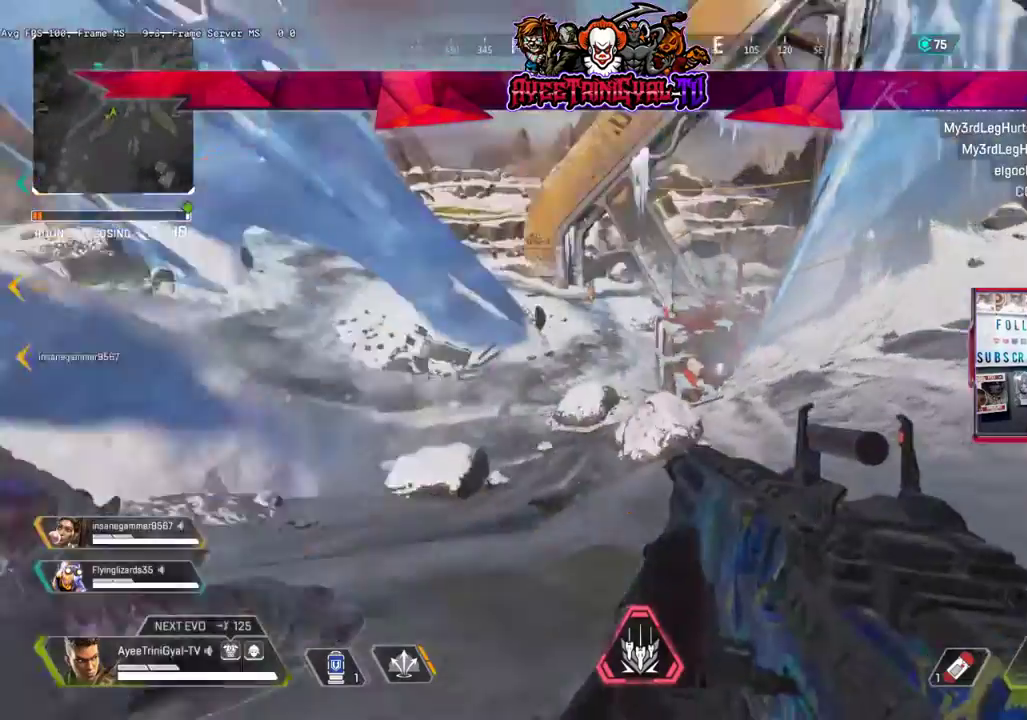
{"buttons": [], "left_stick": "right", "right_stick": "right", "events": [[133, "right_stick", "center"], [433, "right_stick", "right"]]}
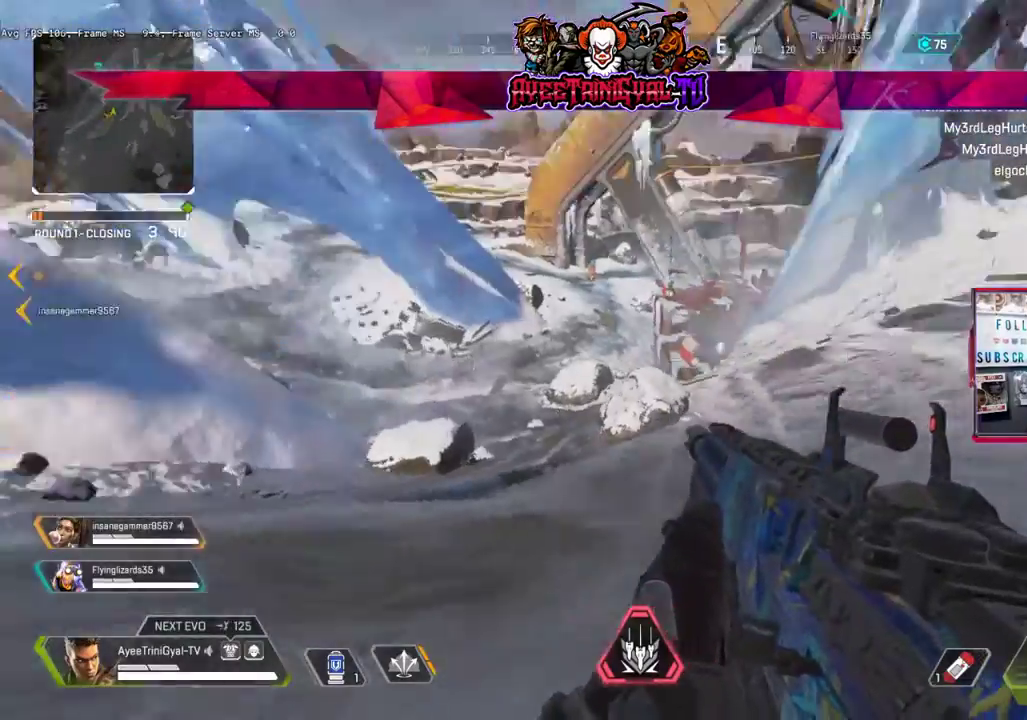
{"buttons": ["L3"], "left_stick": "up", "right_stick": "left"}
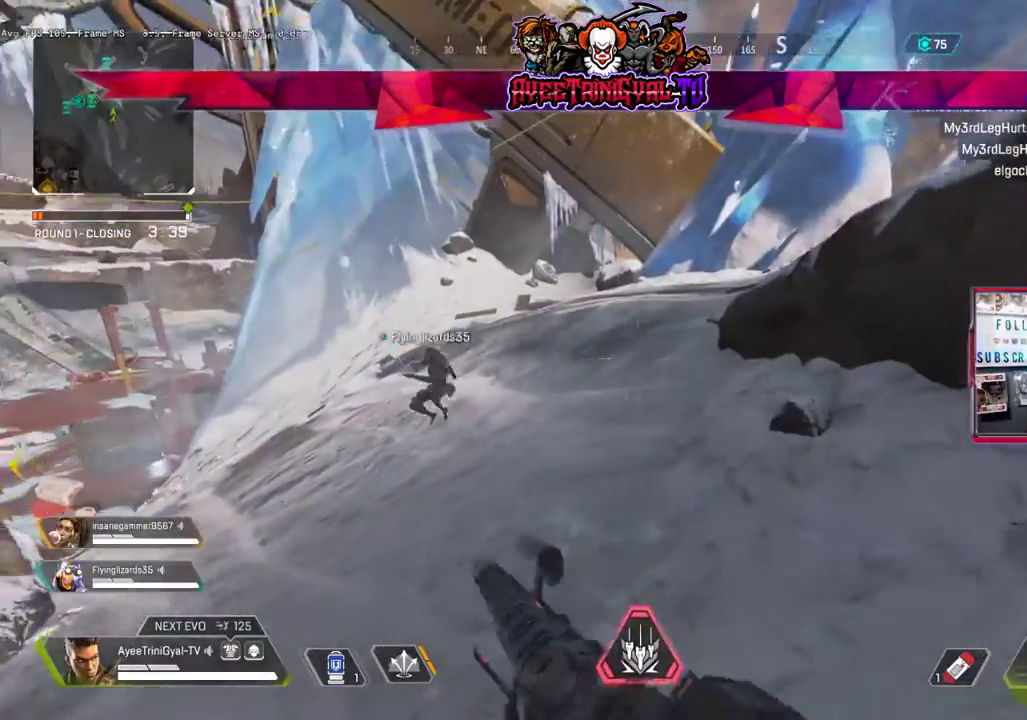
{"buttons": [], "left_stick": "up", "right_stick": "left", "events": [[233, "L3", "up"]]}
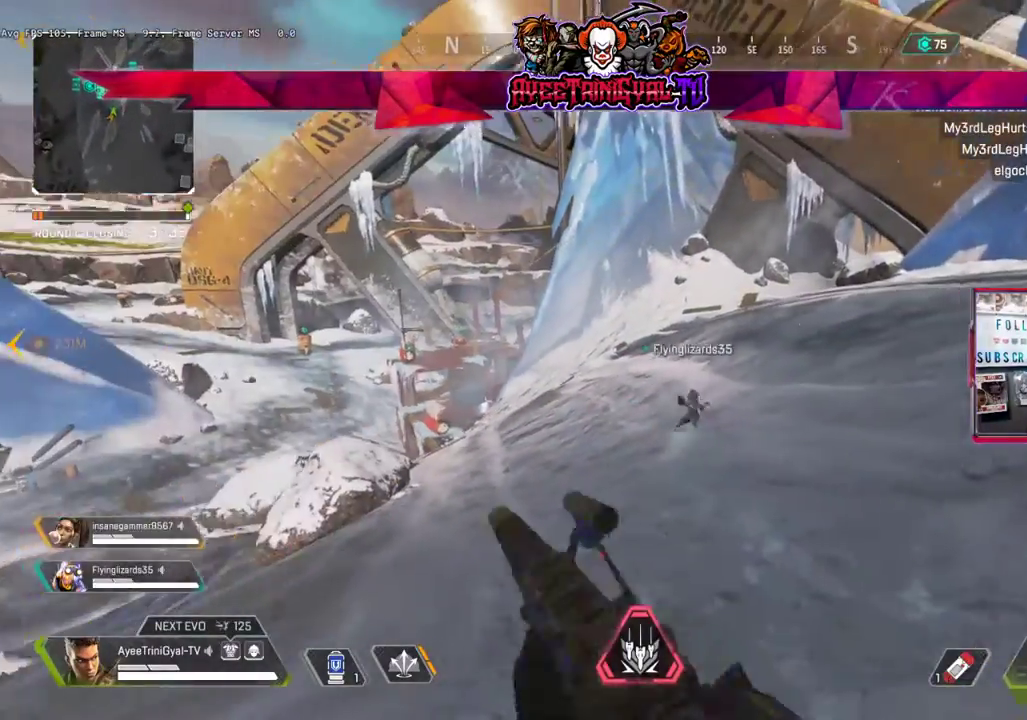
{"buttons": ["Y"], "left_stick": "up", "right_stick": "center", "events": [[67, "right_stick", "center"], [267, "Y", "down"]]}
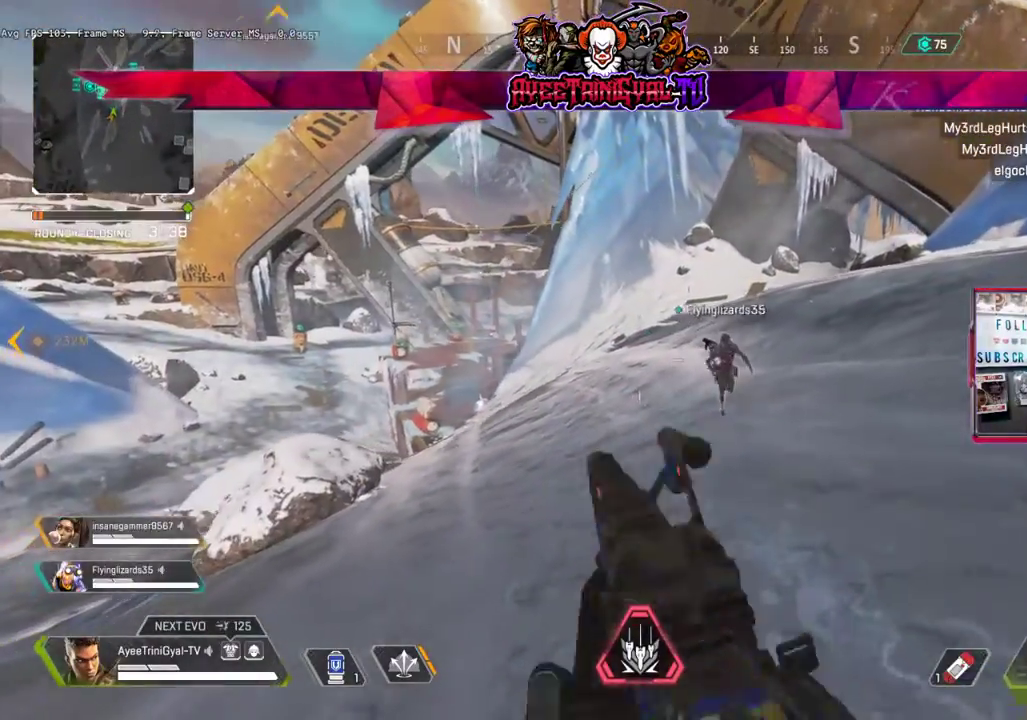
{"buttons": ["Y"], "left_stick": "up", "right_stick": "center", "events": []}